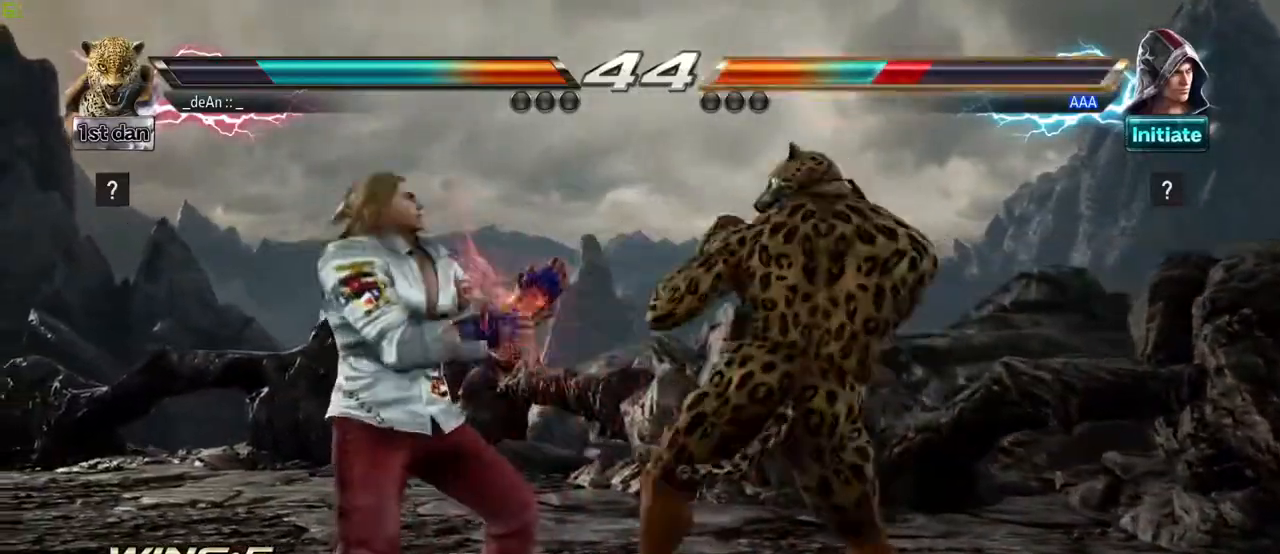
Gameplay with a controller (arcade stick); each line is a JSON object with the inputs held at the frame after it (dt_ms = milliseconds from this image to that frame). "events" lists button and stick changes between this image and that frame as [ms after this image, input, new state], when the widget could be followed in between. Not read: L3 R3.
{"dt_ms": 500, "buttons": [], "left_stick": "center"}
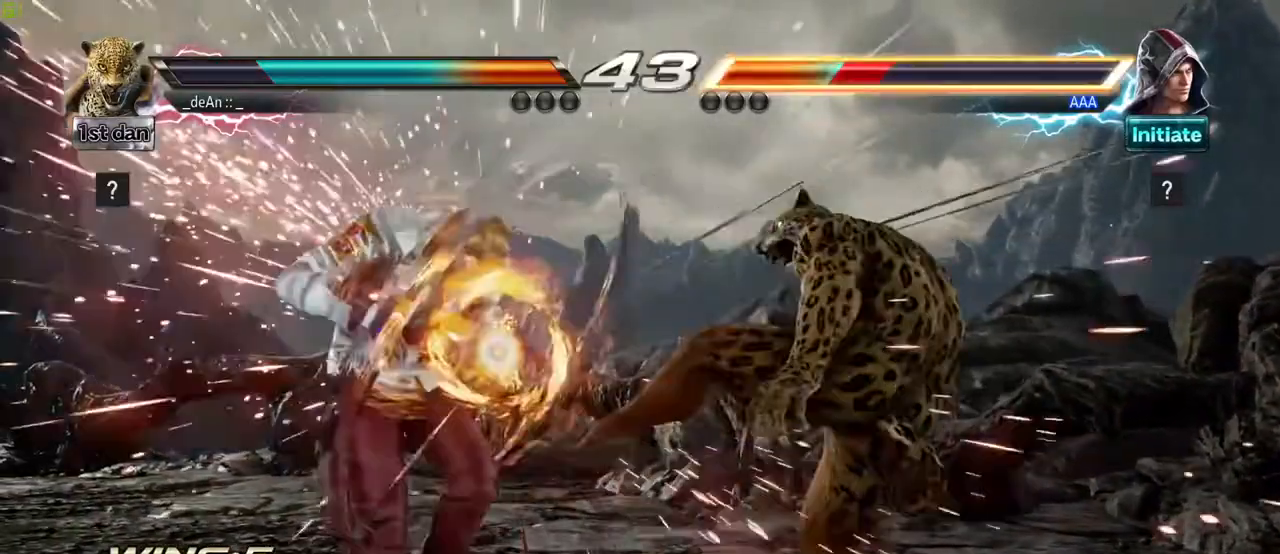
{"dt_ms": 500, "buttons": [], "left_stick": "center", "events": [[200, "SQUARE", "down"], [367, "SQUARE", "up"]]}
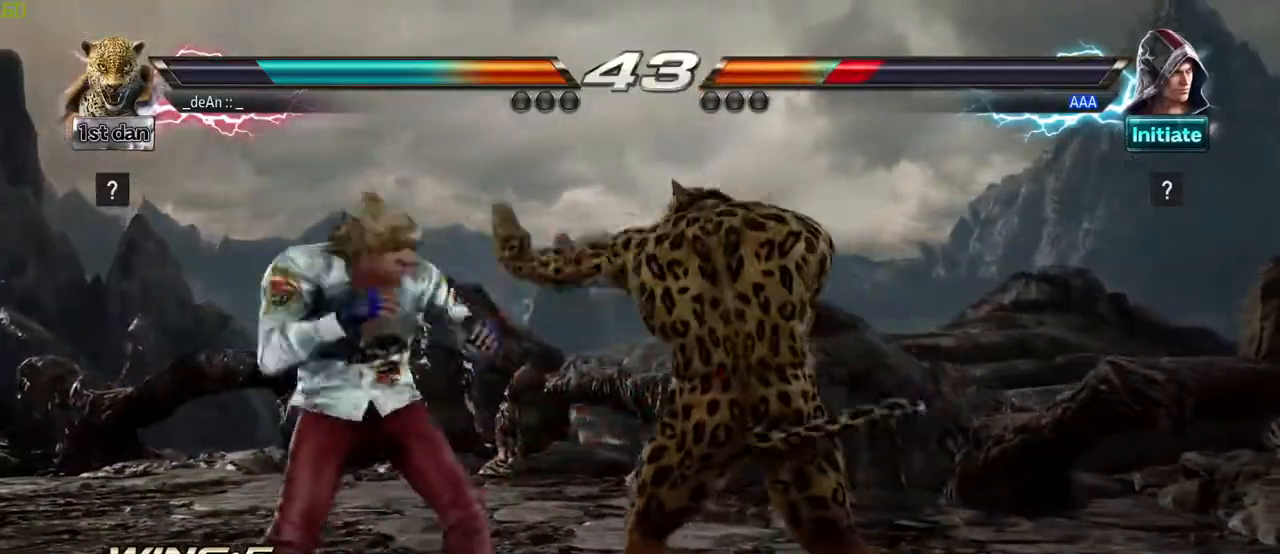
{"dt_ms": 500, "buttons": [], "left_stick": "center"}
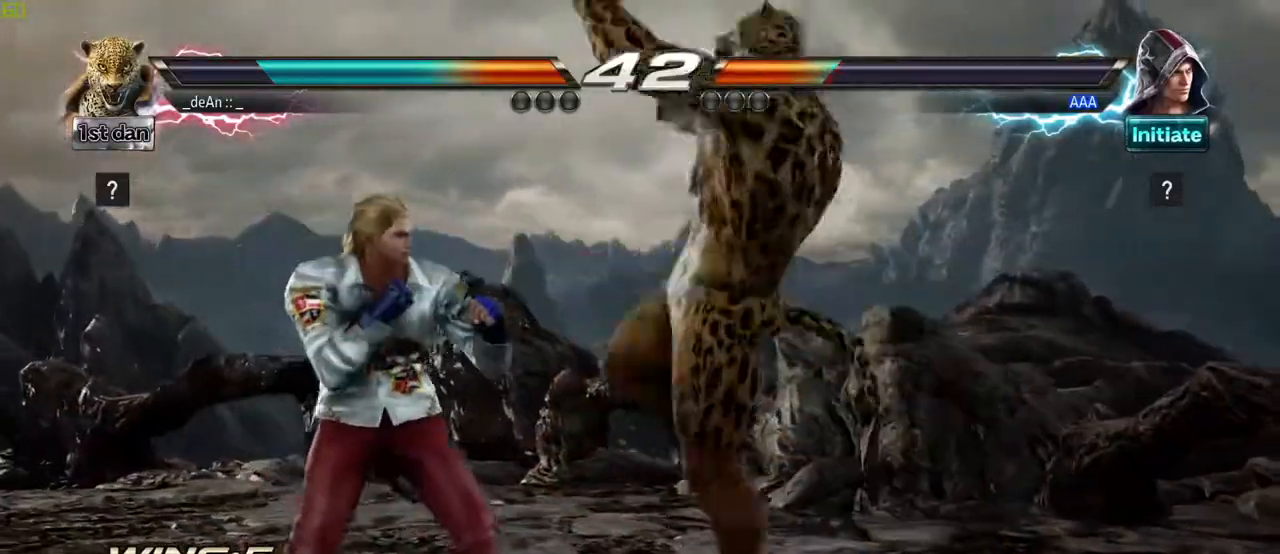
{"dt_ms": 500, "buttons": [], "left_stick": "right", "events": [[400, "SQUARE", "down"], [467, "SQUARE", "up"], [483, "left_stick", "right"]]}
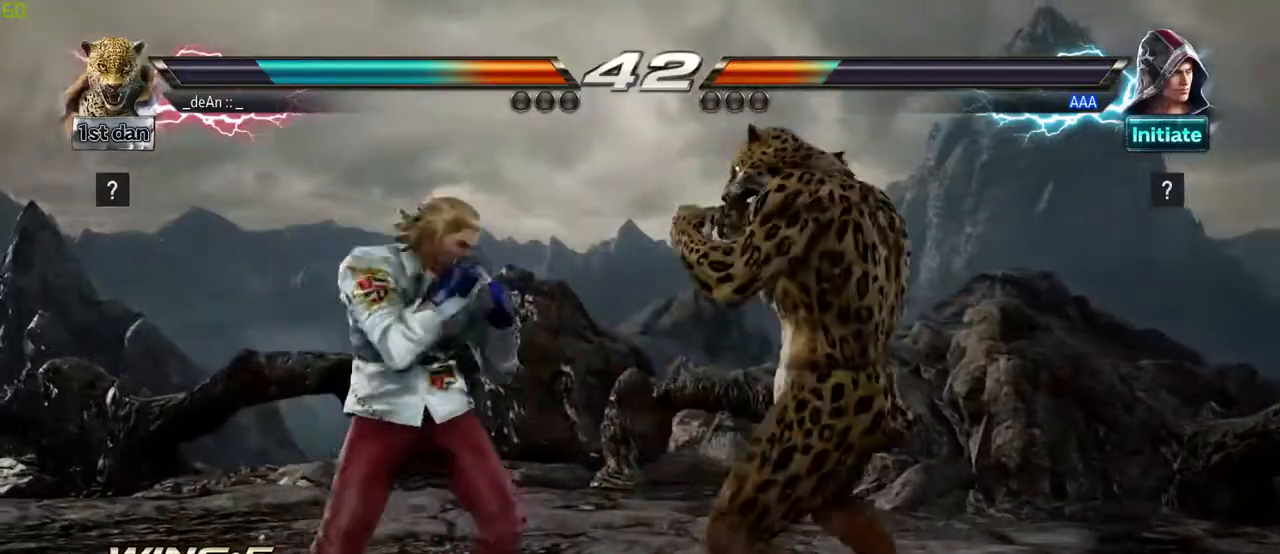
{"dt_ms": 1000, "buttons": [], "left_stick": "center"}
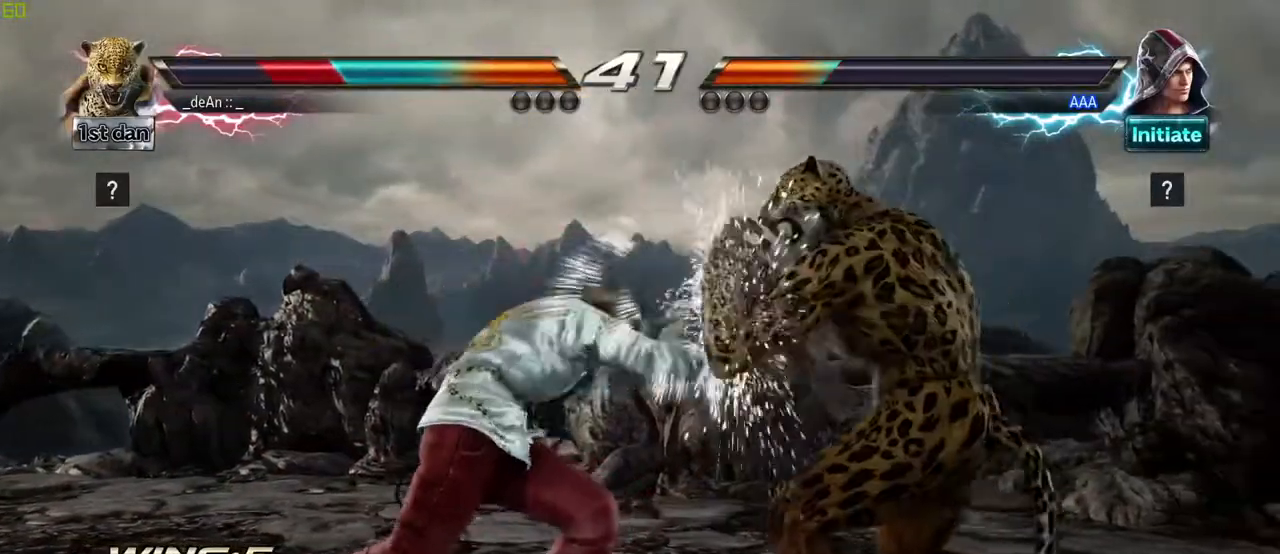
{"dt_ms": 500, "buttons": [], "left_stick": "center", "events": [[217, "SQUARE", "down"], [367, "SQUARE", "up"]]}
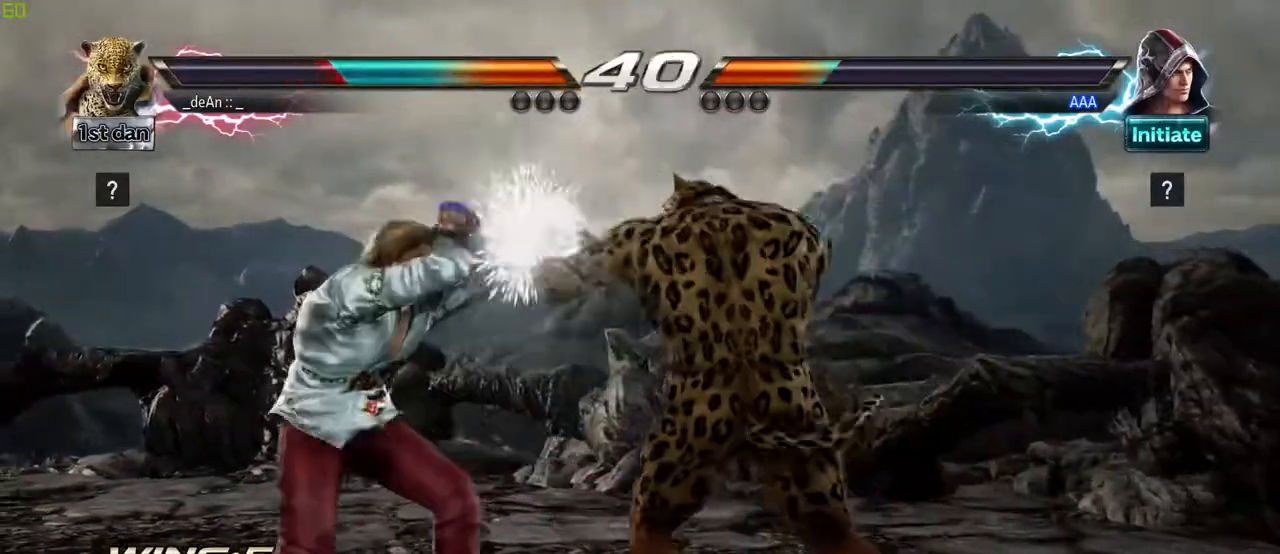
{"dt_ms": 500, "buttons": [], "left_stick": "center"}